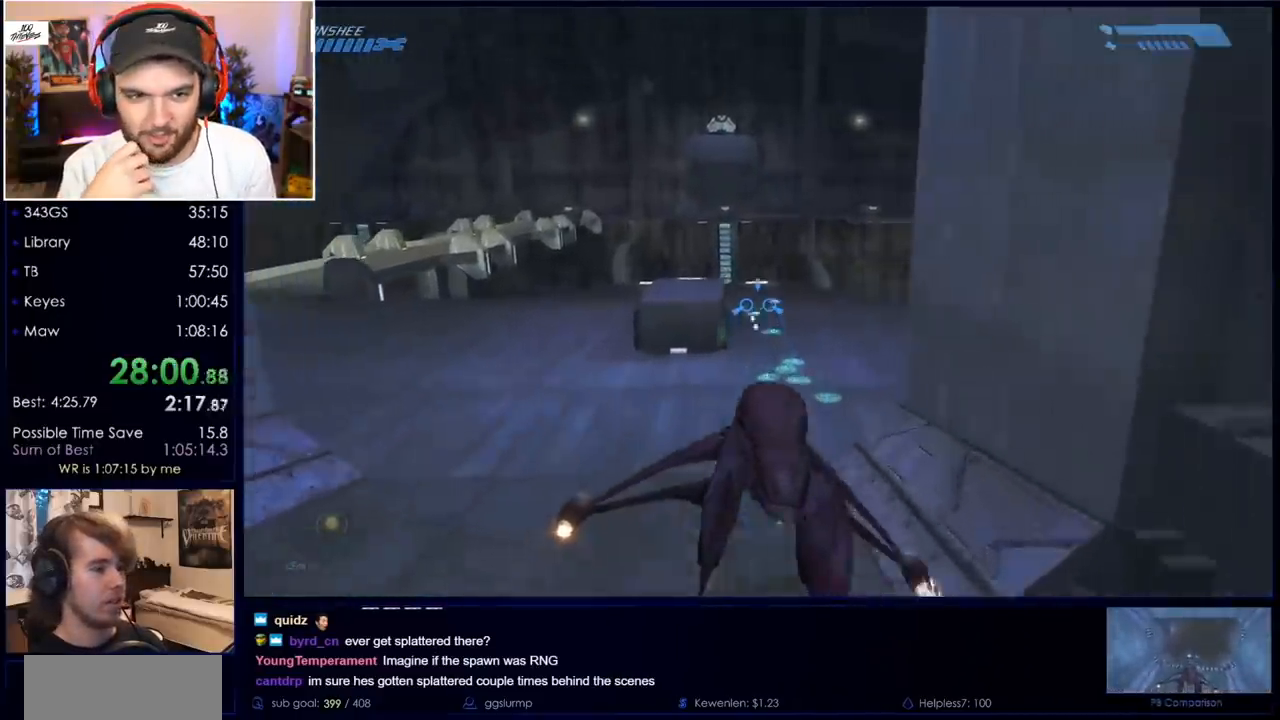
Gameplay with keyboard and mouse; each line is a JSON object with the keys and mouse buttons held at the frame after it. "events" lists presses ("down") and releases ("up") of "a", "c", "ctrl", "d", "down", "e", "f", "q", "r", "return", "s", "space", "up", "w", "x", "z", "mouse_left", "mouse_wheel", "mouse_right" and "mouse_mb4" between this image and that frame as [ms after this image, input, new state], when the widget could be followed in between. "mouse_left", "mouse_wheel", "mouse_right", "mouse_mb4" = the "left", "wheel", "right", "mb4" buttons of the "mouse" list. No other keys are recorded. "wheel" means that the mouse wheel is clicked or scrolled. Mouse movement is not recorded. Not read: mouse_mb5.
{"keys": ["w"], "mouse": ["left"], "events": []}
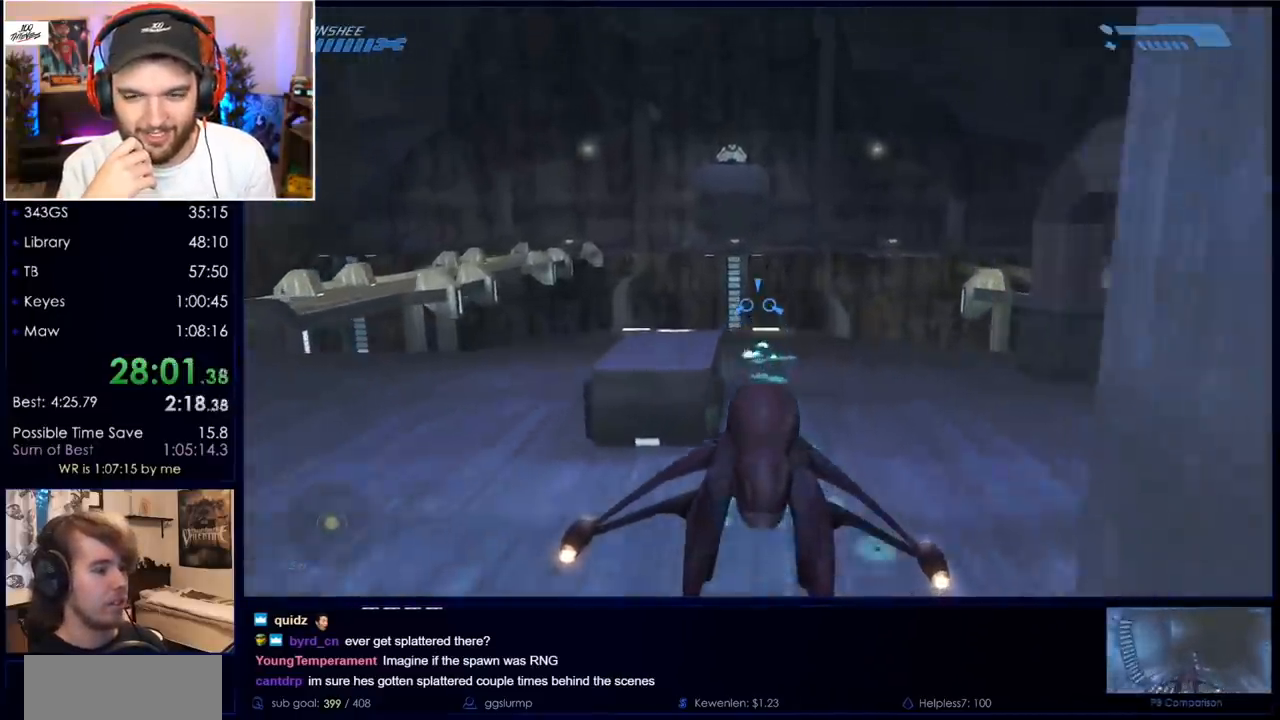
{"keys": ["w"], "mouse": ["left"], "events": []}
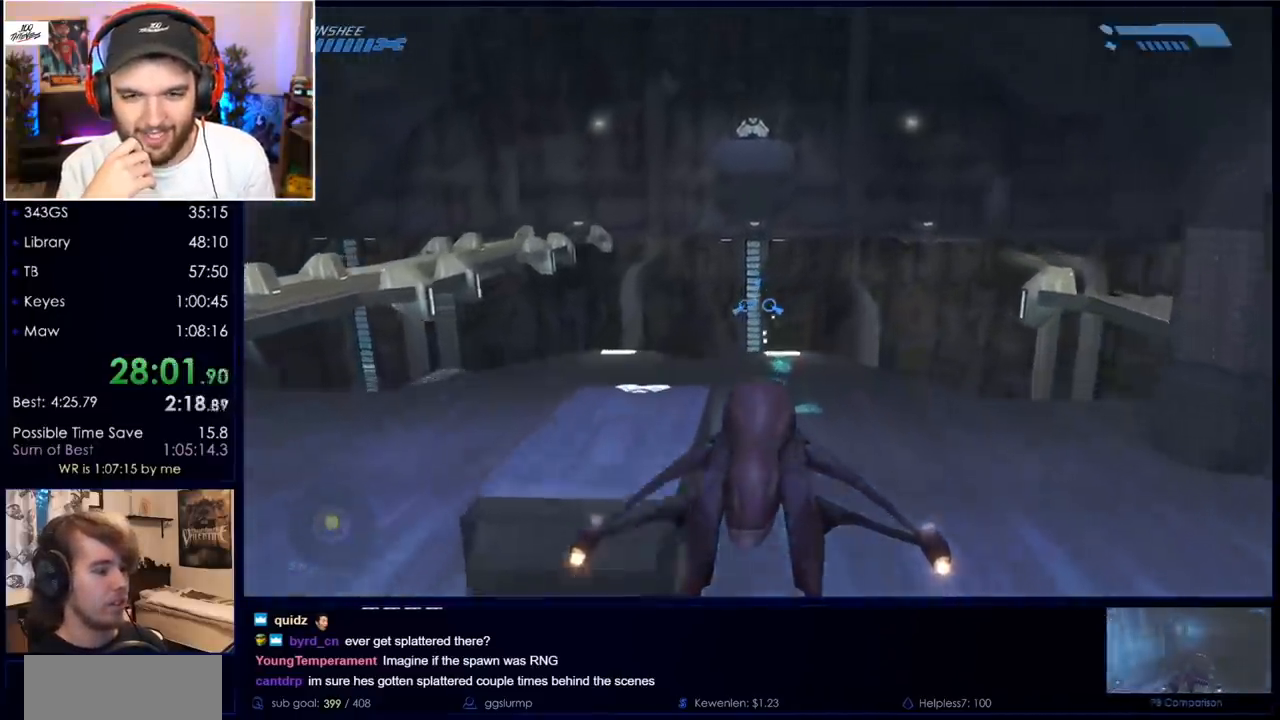
{"keys": ["w"], "mouse": ["left"], "events": []}
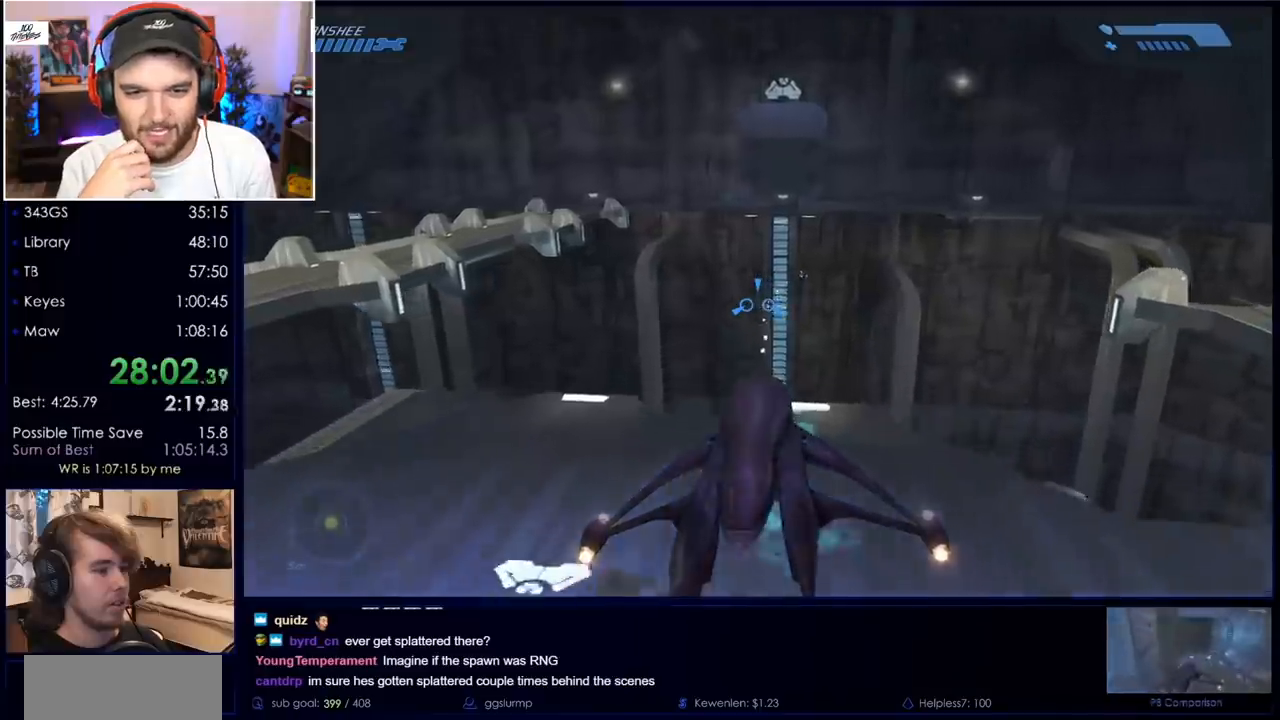
{"keys": ["w"], "mouse": ["left"], "events": []}
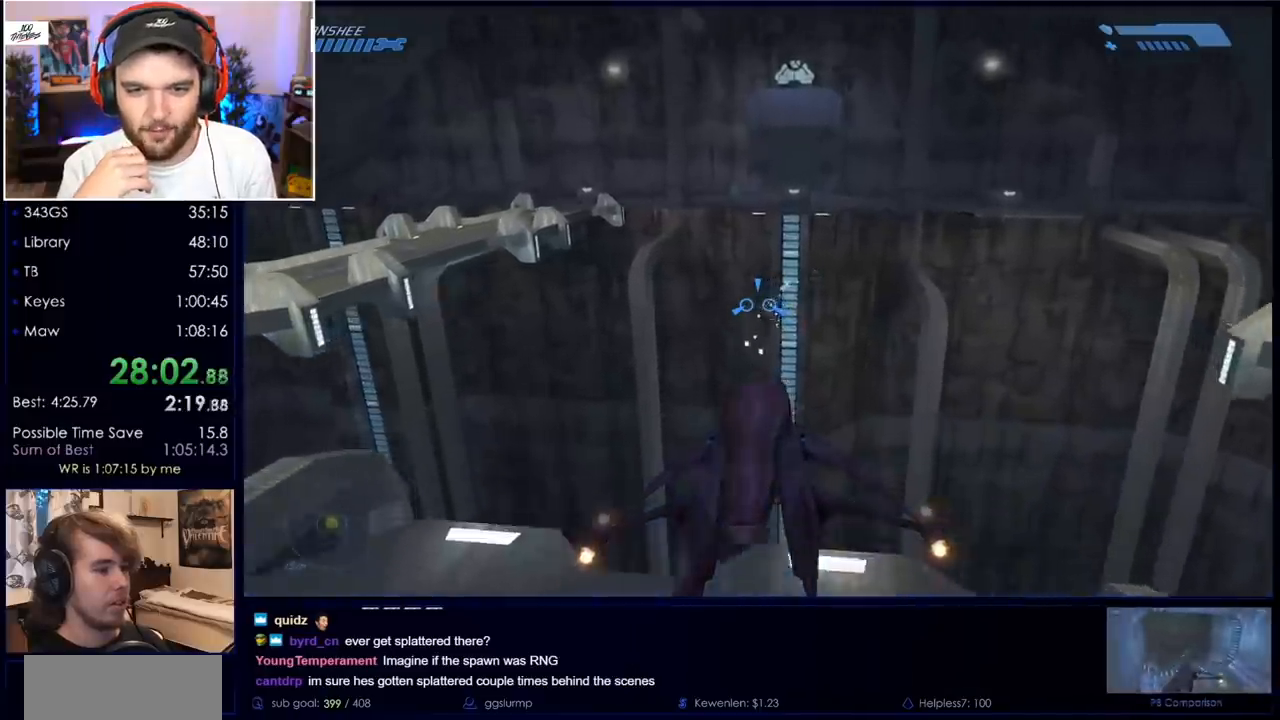
{"keys": ["w"], "mouse": ["left"], "events": []}
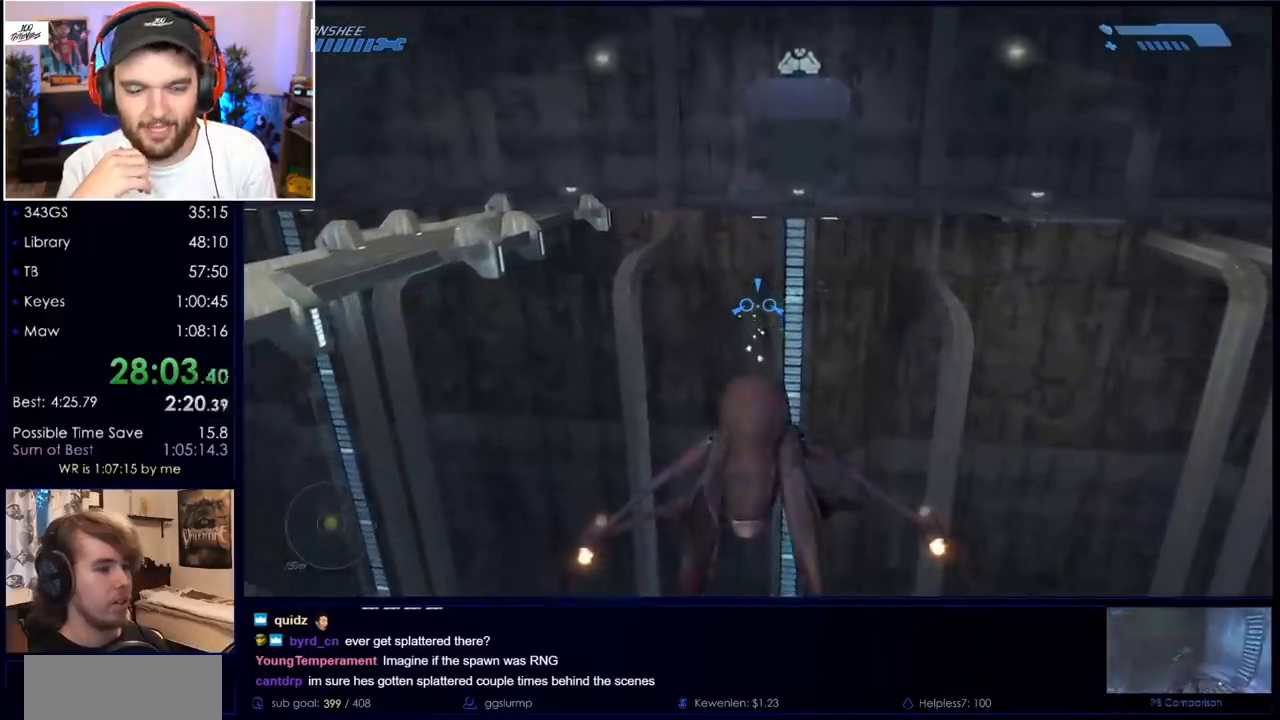
{"keys": ["w"], "mouse": ["left"], "events": []}
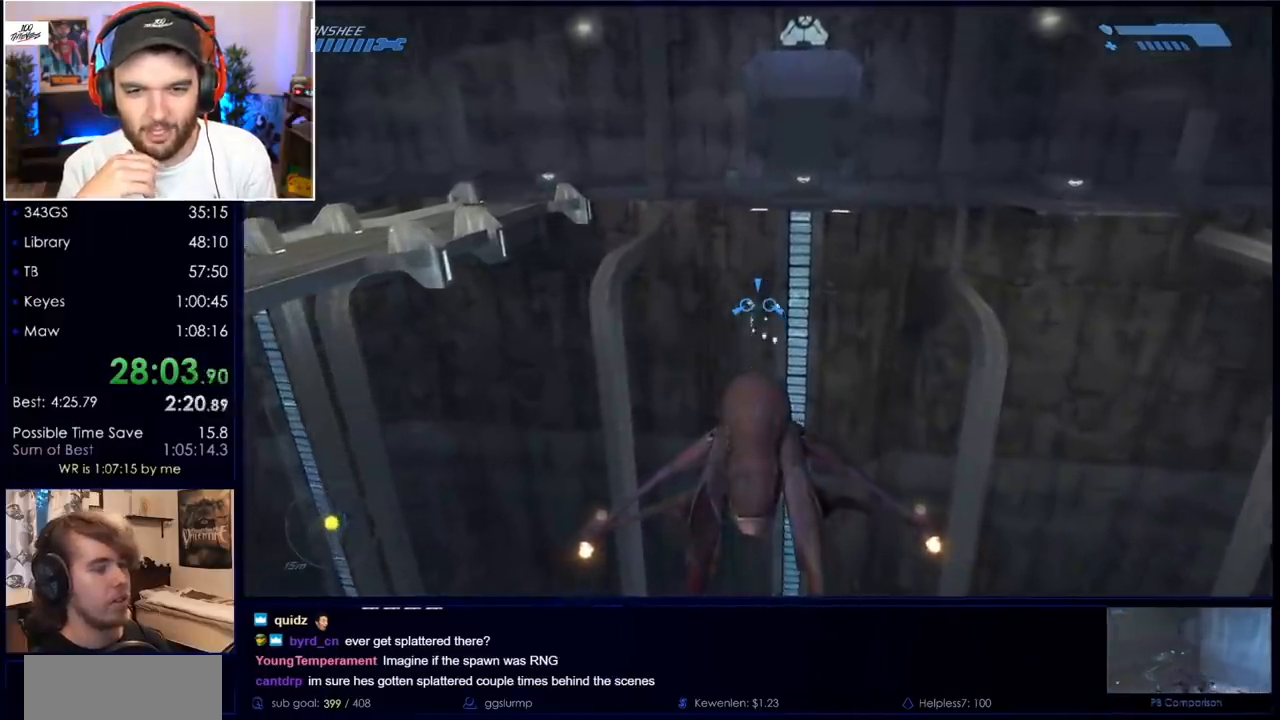
{"keys": ["w"], "mouse": ["left"], "events": []}
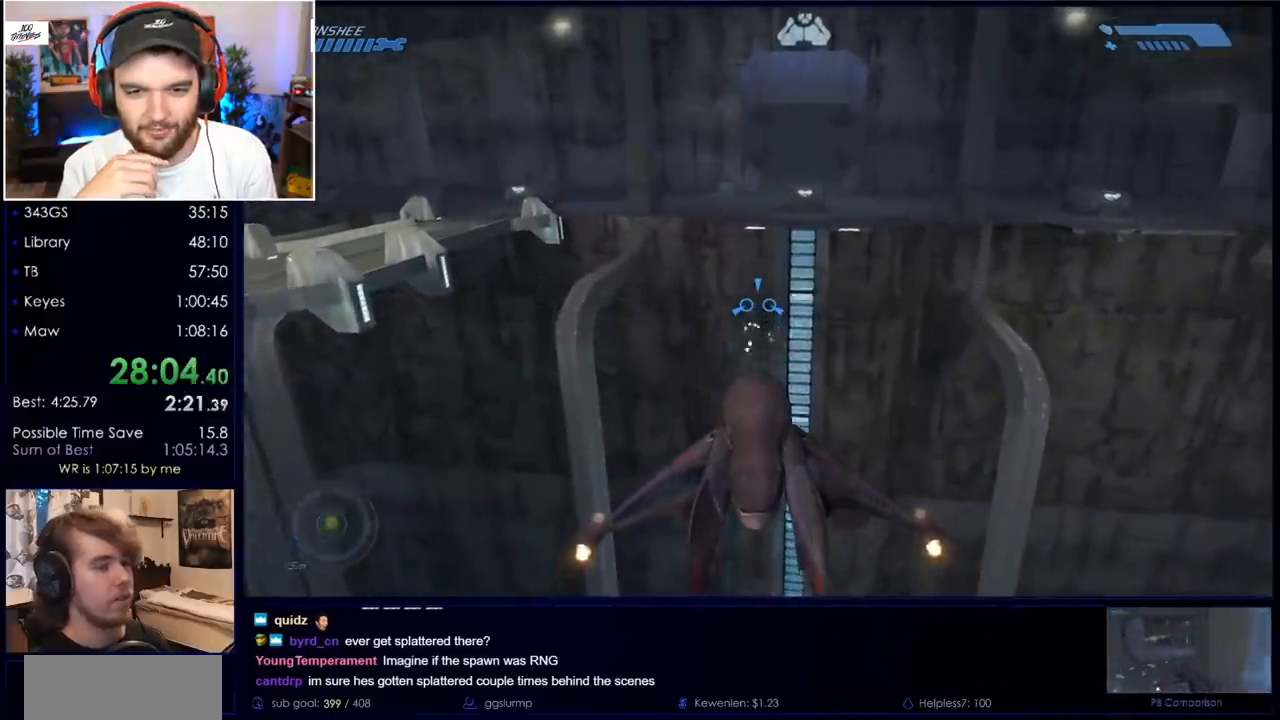
{"keys": ["w"], "mouse": ["left"], "events": []}
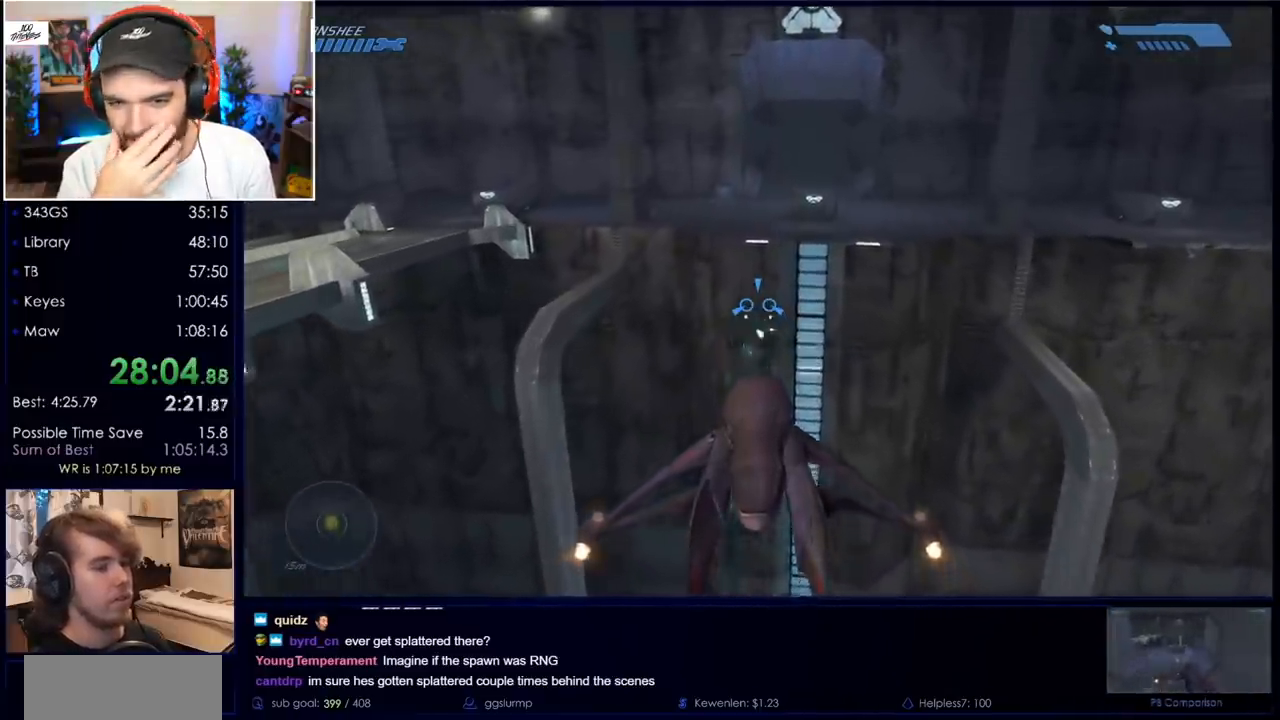
{"keys": ["w"], "mouse": ["left"], "events": []}
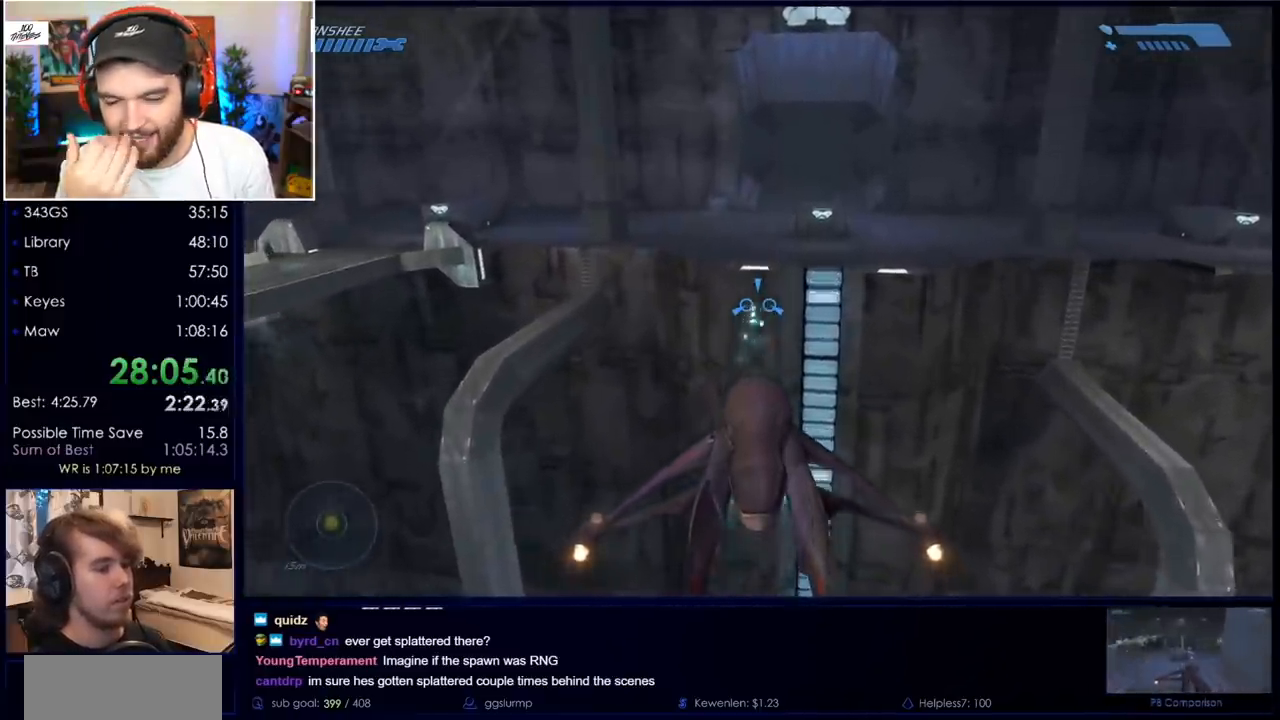
{"keys": ["w"], "mouse": ["left"], "events": []}
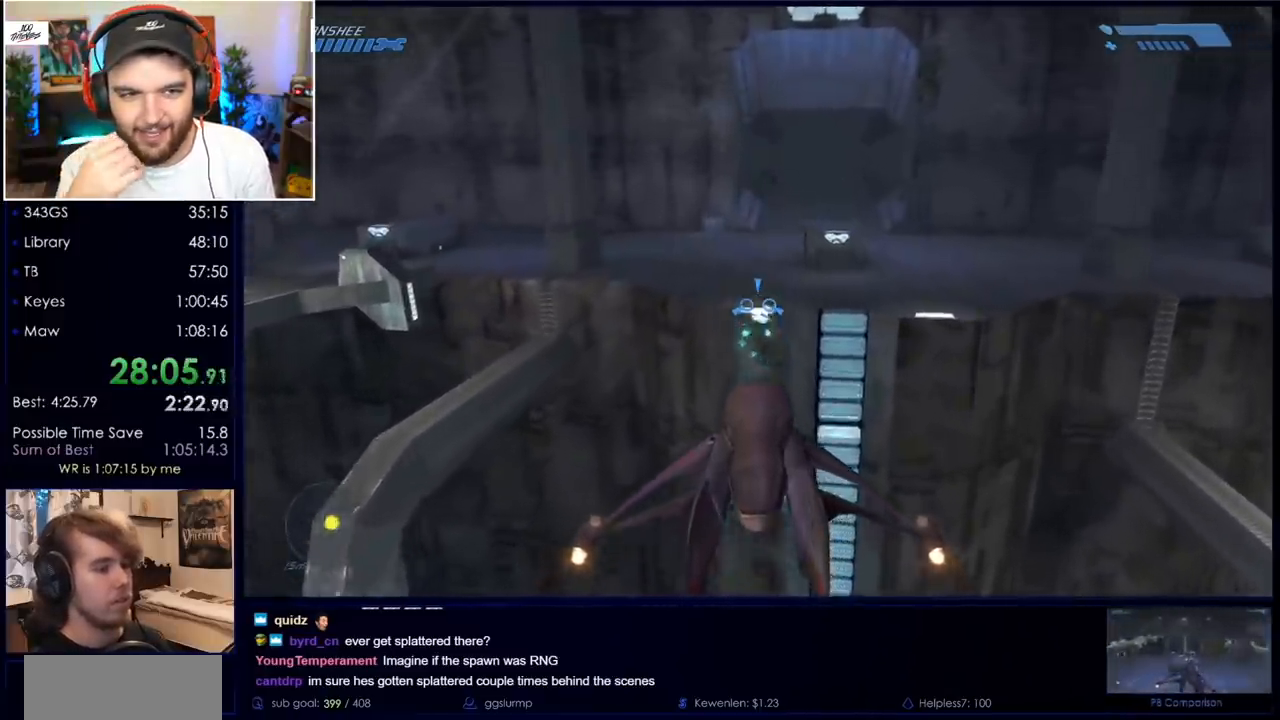
{"keys": ["w"], "mouse": ["left"], "events": []}
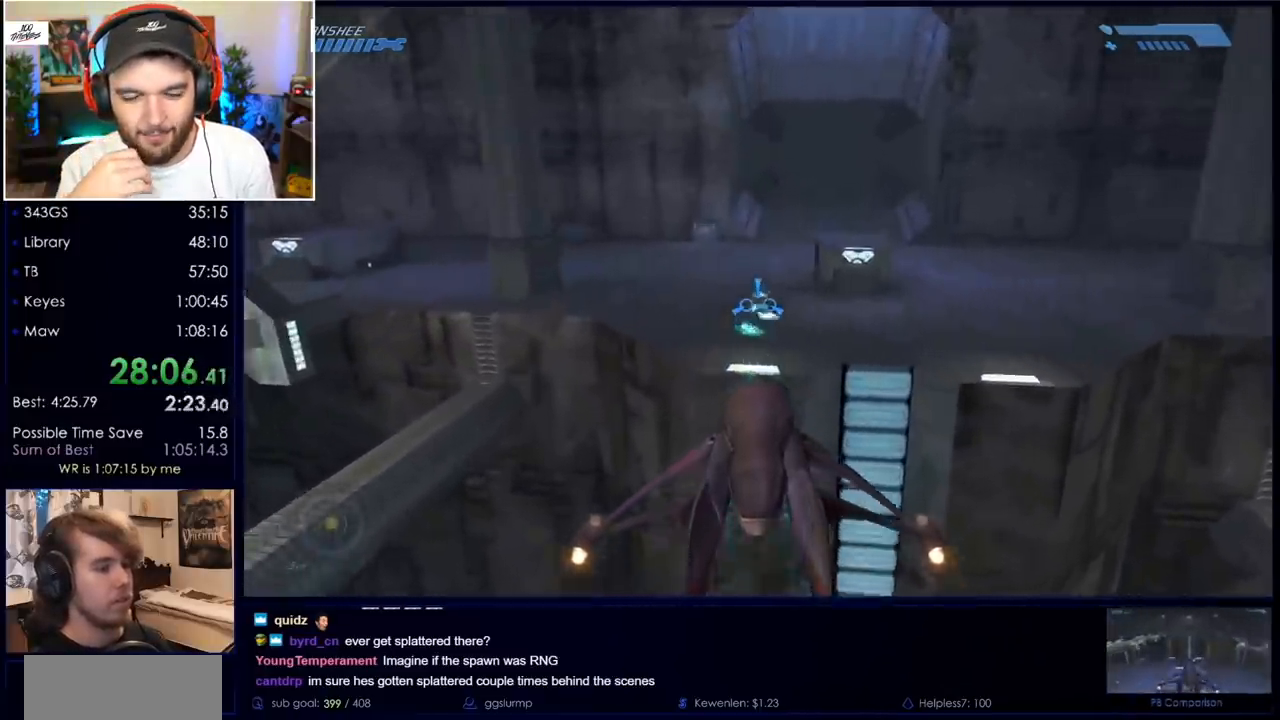
{"keys": ["w"], "mouse": ["left"], "events": []}
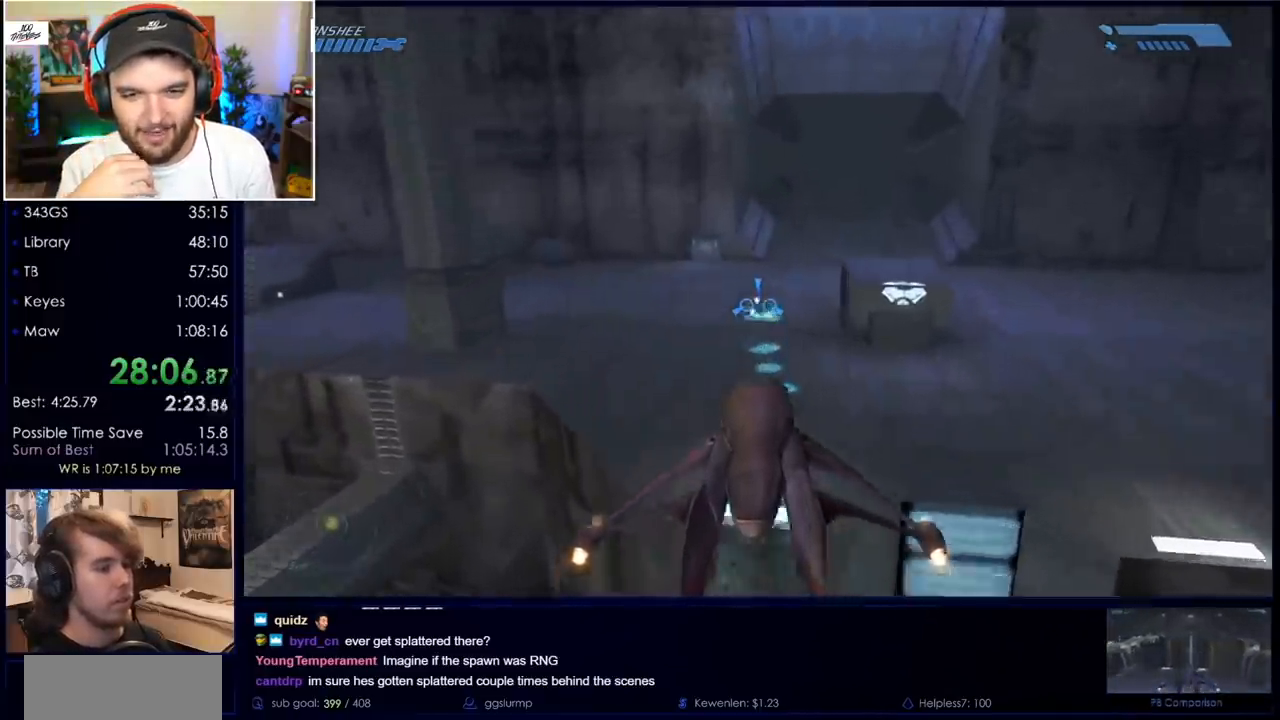
{"keys": ["w"], "mouse": ["left"], "events": []}
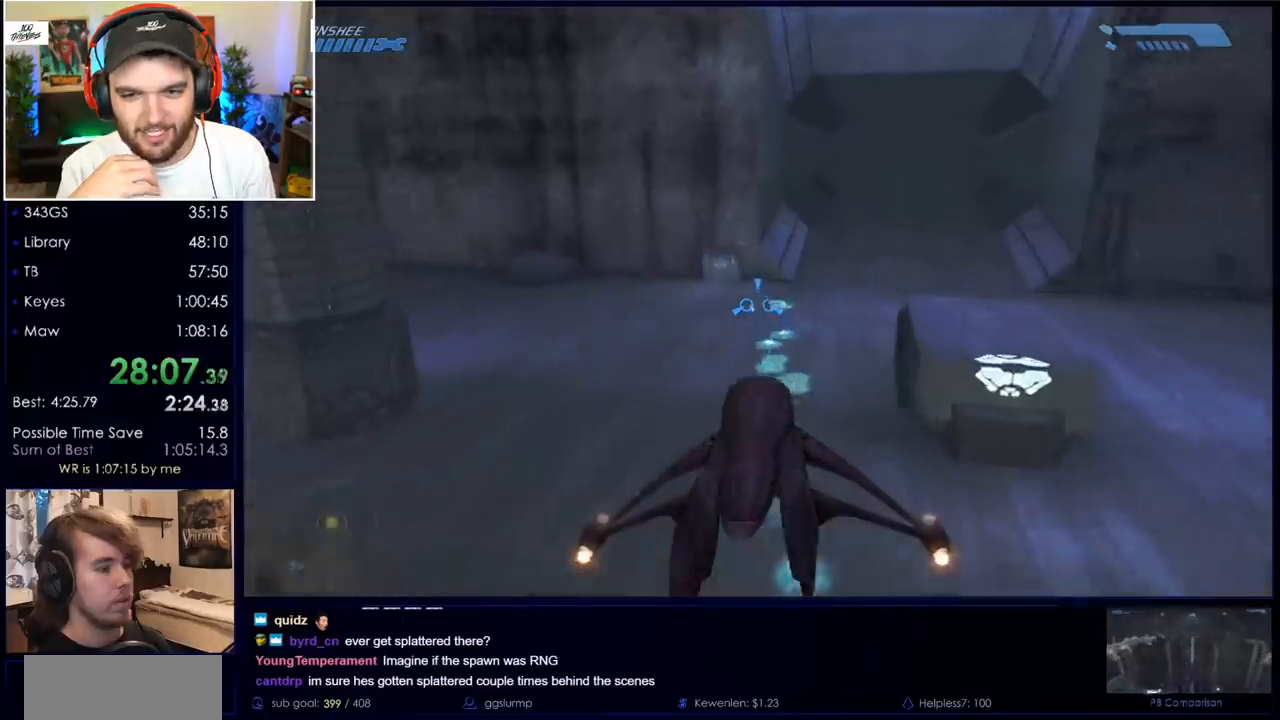
{"keys": ["w"], "mouse": ["left"], "events": [[267, "e", "down"], [417, "e", "up"]]}
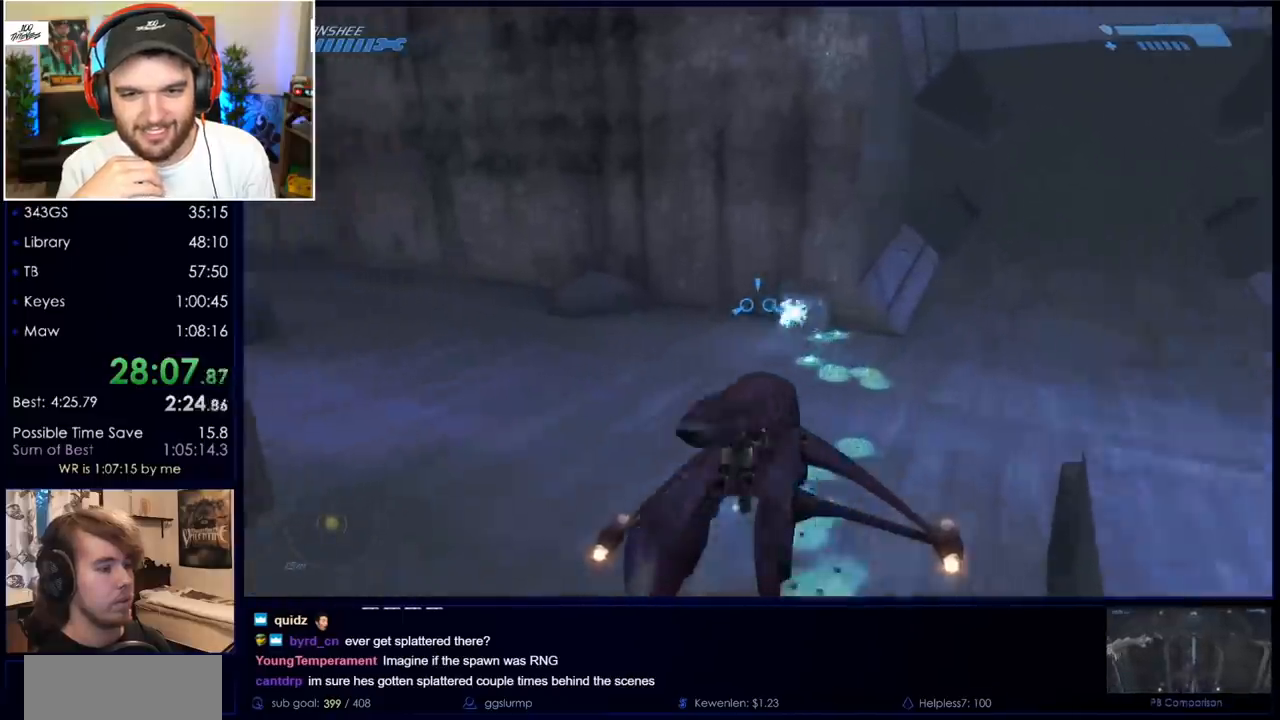
{"keys": ["w"], "mouse": ["left"], "events": []}
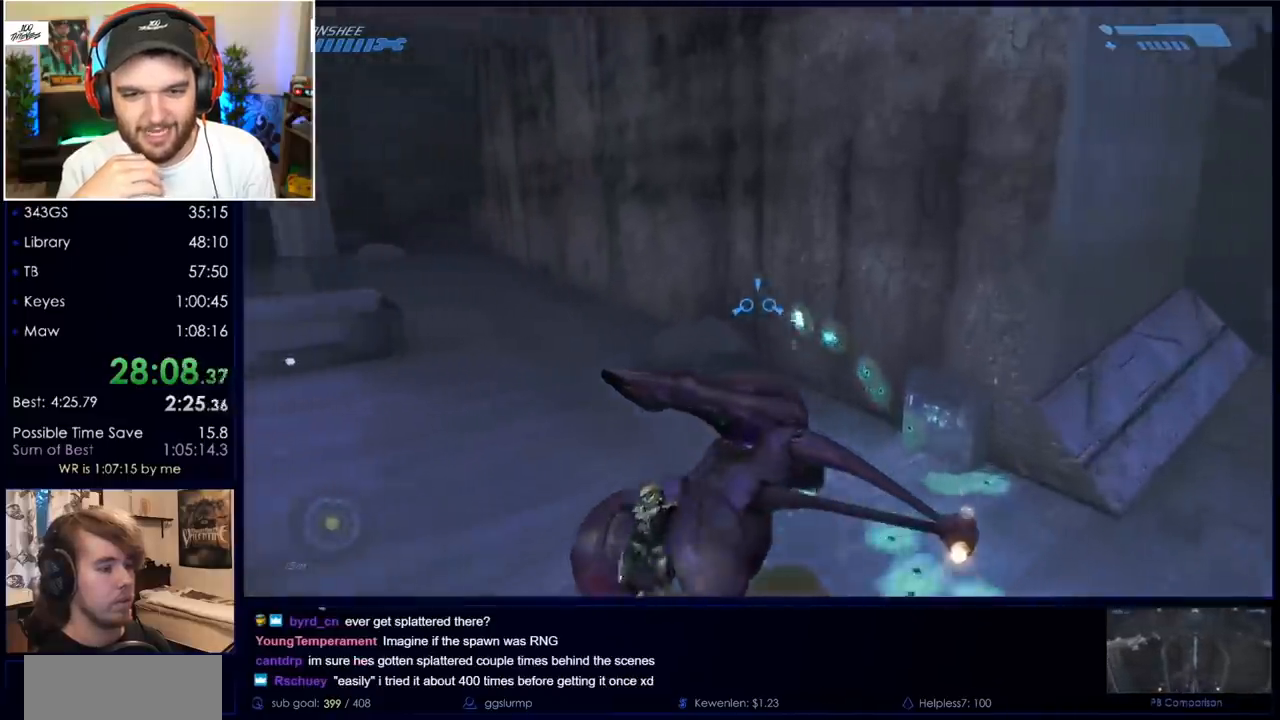
{"keys": ["d", "w"], "mouse": [], "events": [[117, "d", "down"], [117, "w", "up"], [250, "mouse_left", "up"], [350, "w", "down"]]}
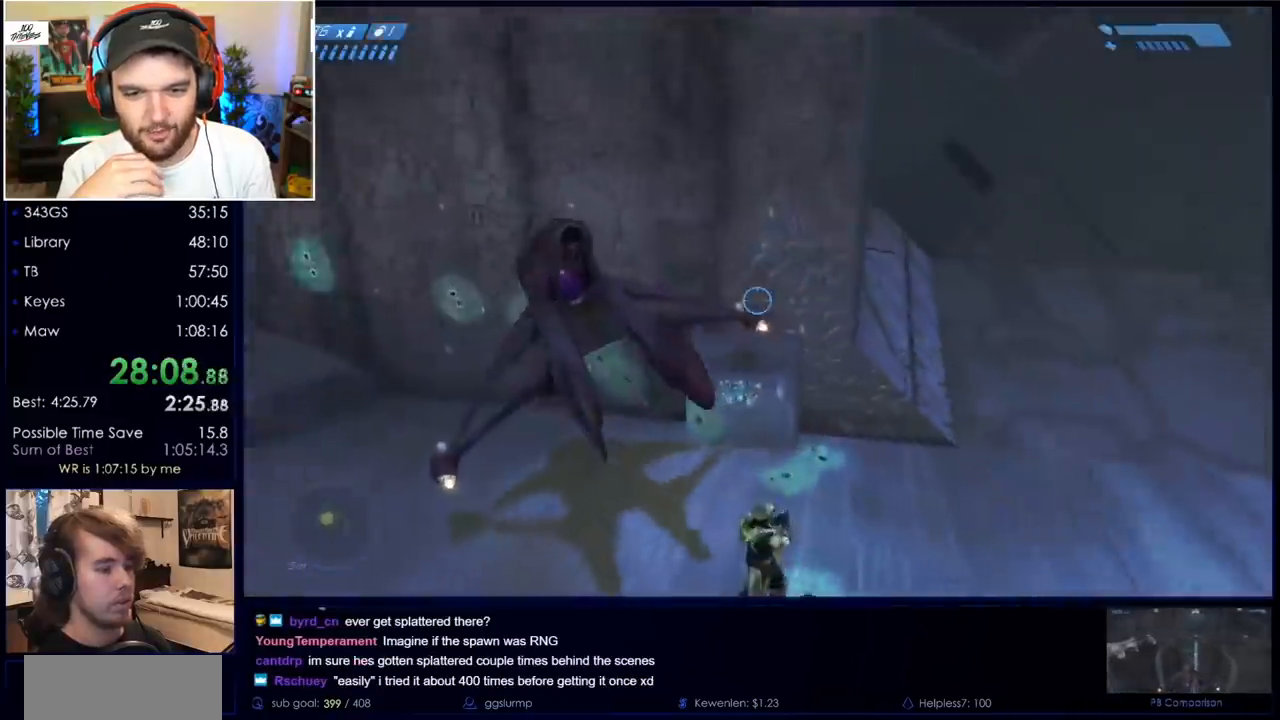
{"keys": ["a", "e"], "mouse": [], "events": [[83, "d", "up"], [267, "e", "down"], [467, "a", "down"], [467, "w", "up"]]}
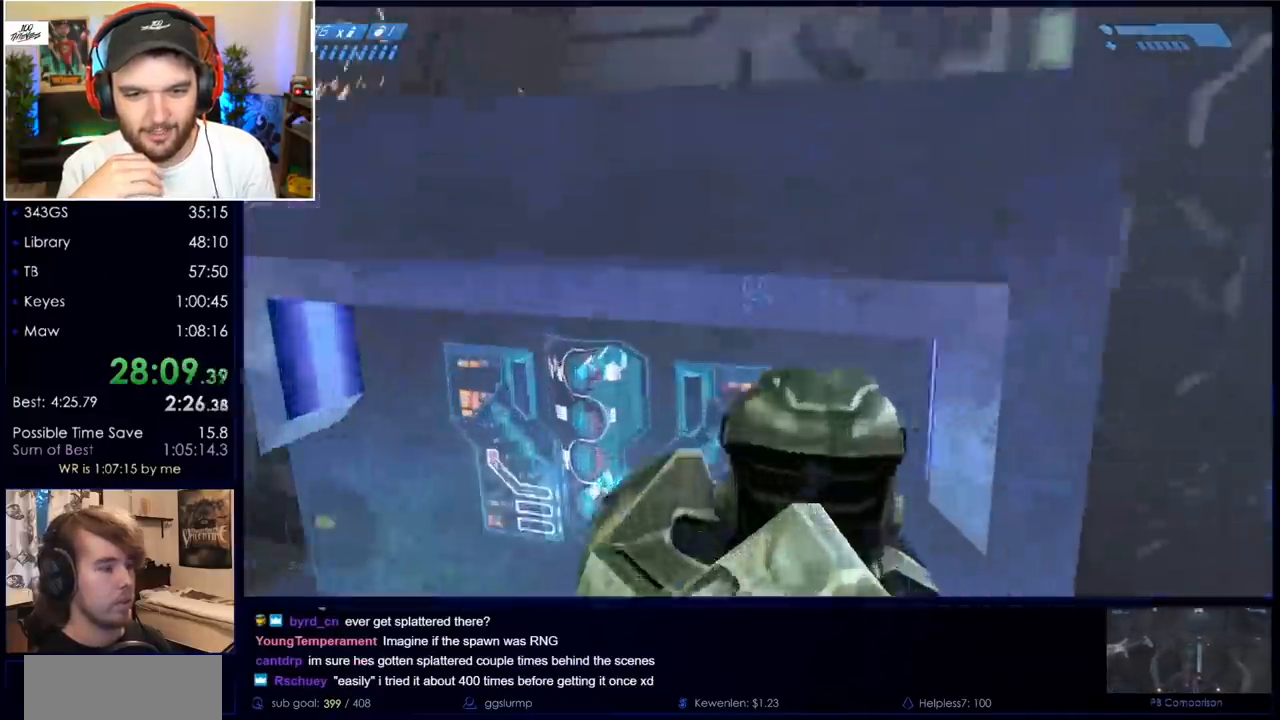
{"keys": ["a", "w"], "mouse": [], "events": [[50, "s", "down"], [200, "s", "up"], [233, "e", "up"], [383, "w", "down"]]}
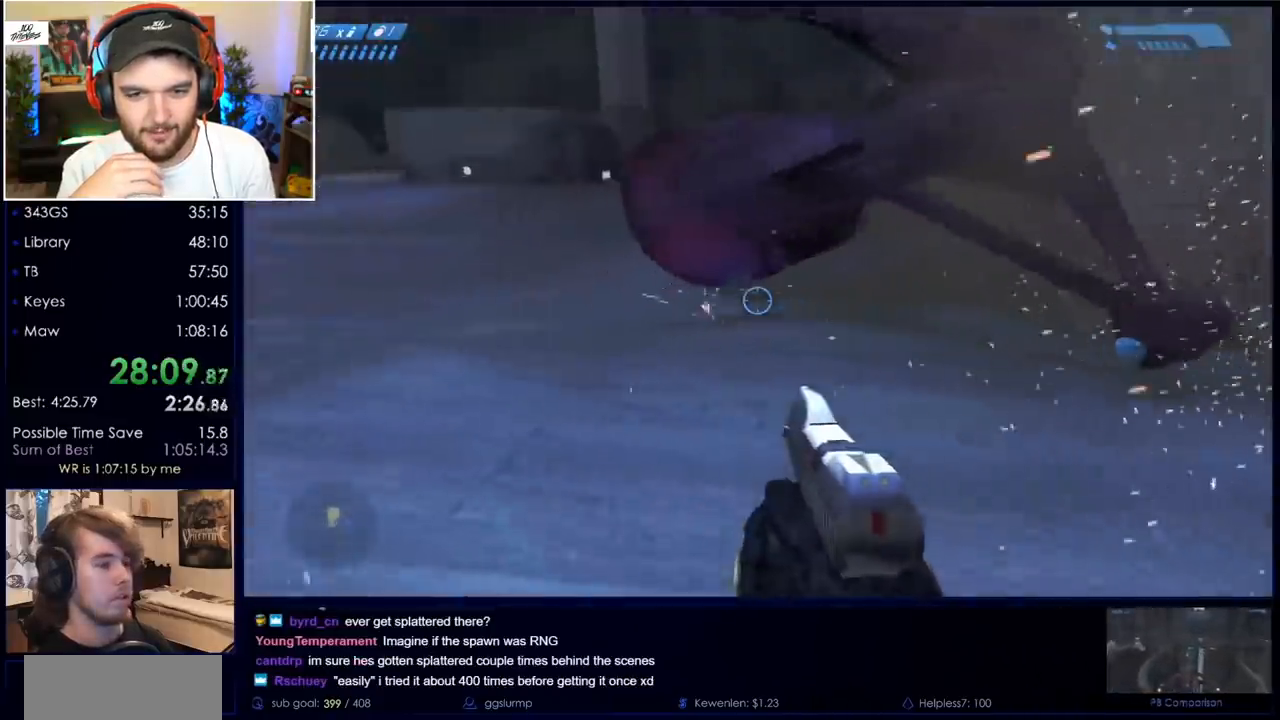
{"keys": ["w"], "mouse": [], "events": [[67, "a", "up"], [283, "space", "down"], [433, "space", "up"]]}
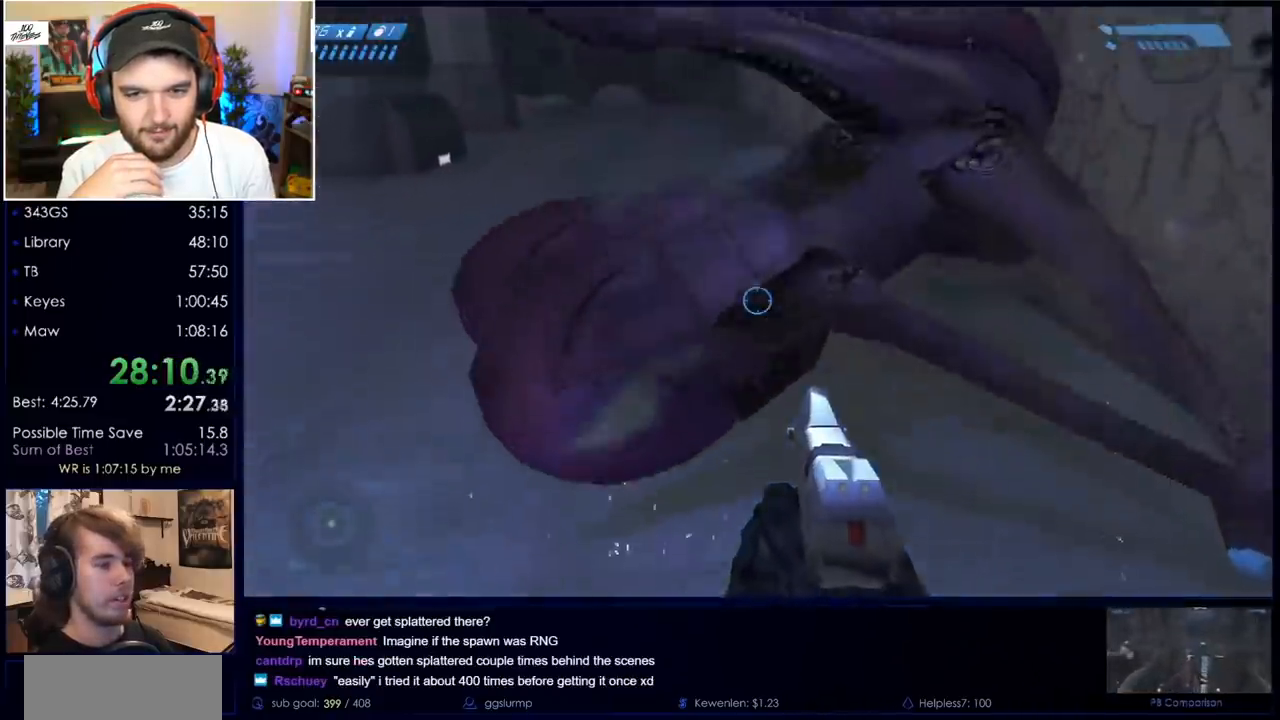
{"keys": ["a", "e", "w"], "mouse": ["left"], "events": [[117, "a", "down"], [200, "e", "down"], [433, "mouse_left", "down"]]}
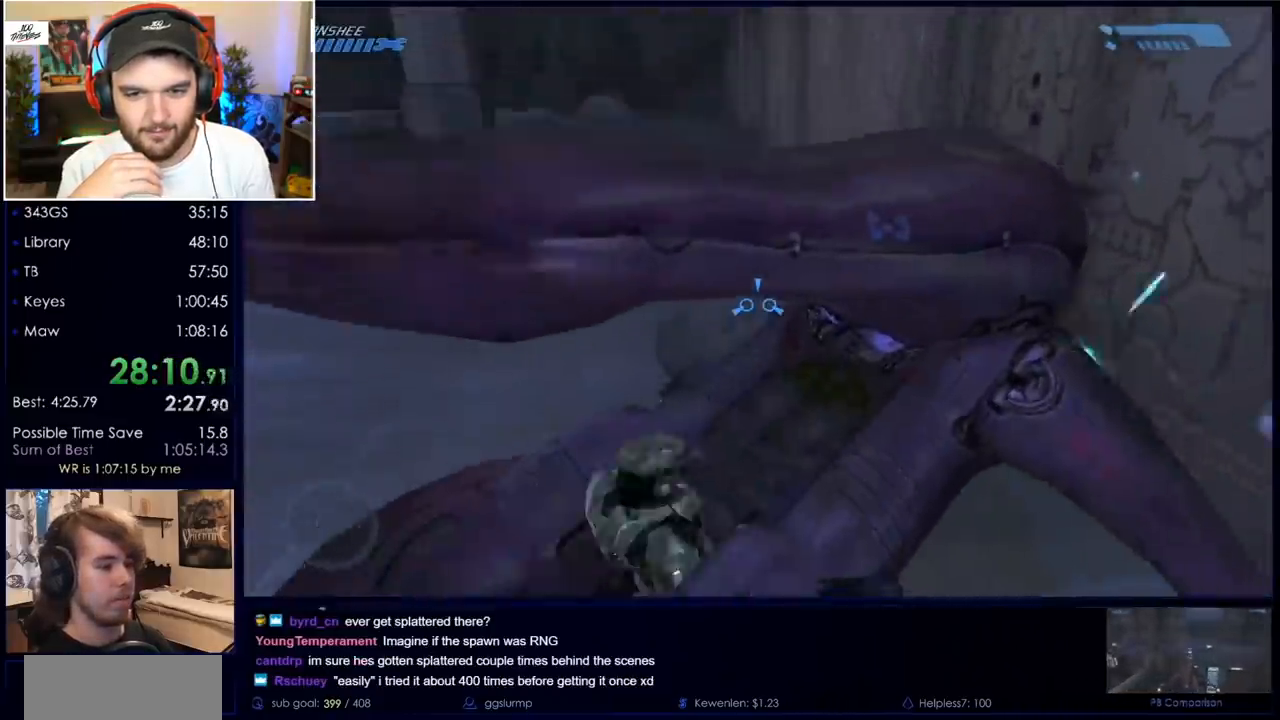
{"keys": ["a", "w"], "mouse": ["left"], "events": [[83, "e", "up"]]}
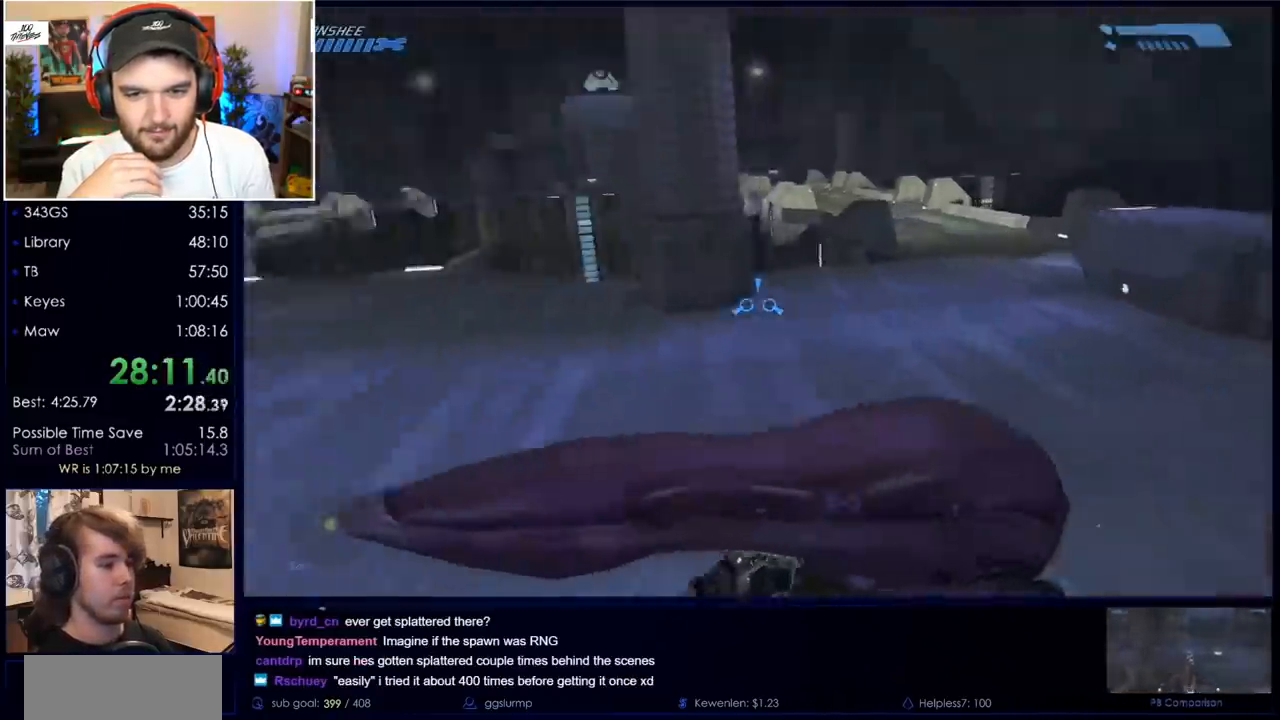
{"keys": ["w"], "mouse": ["left"], "events": [[150, "a", "up"]]}
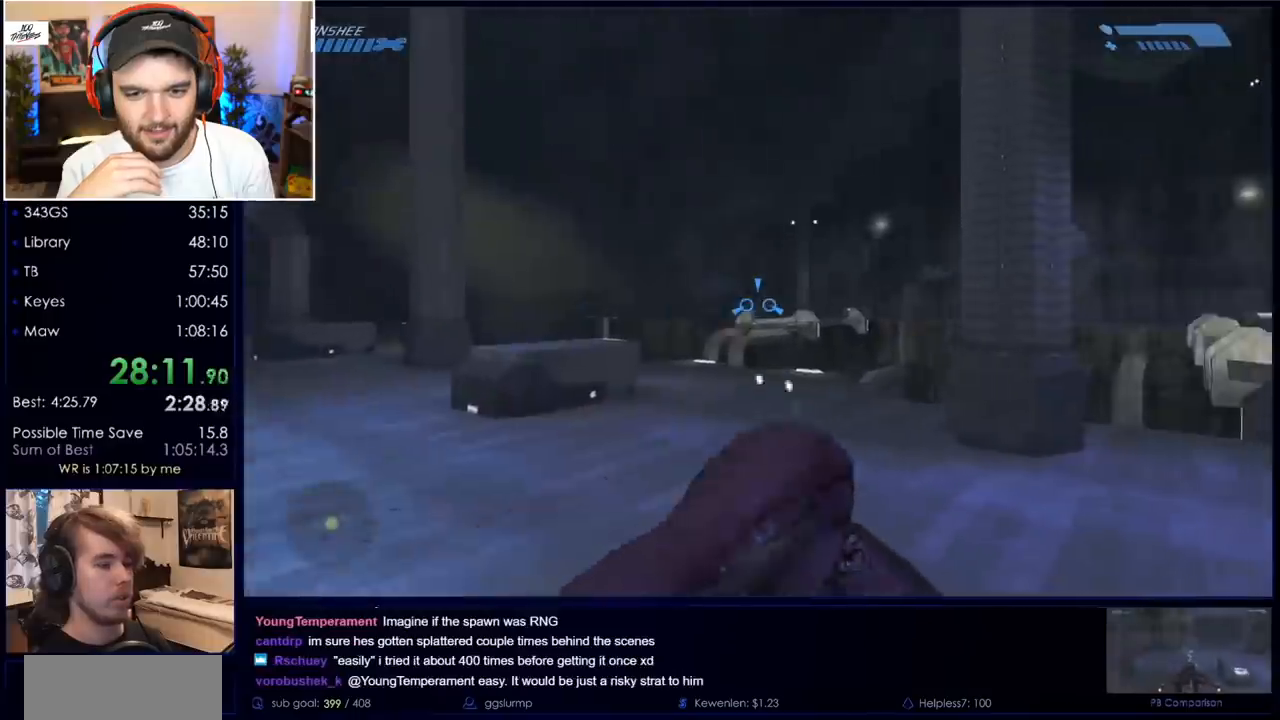
{"keys": ["w"], "mouse": ["left"], "events": []}
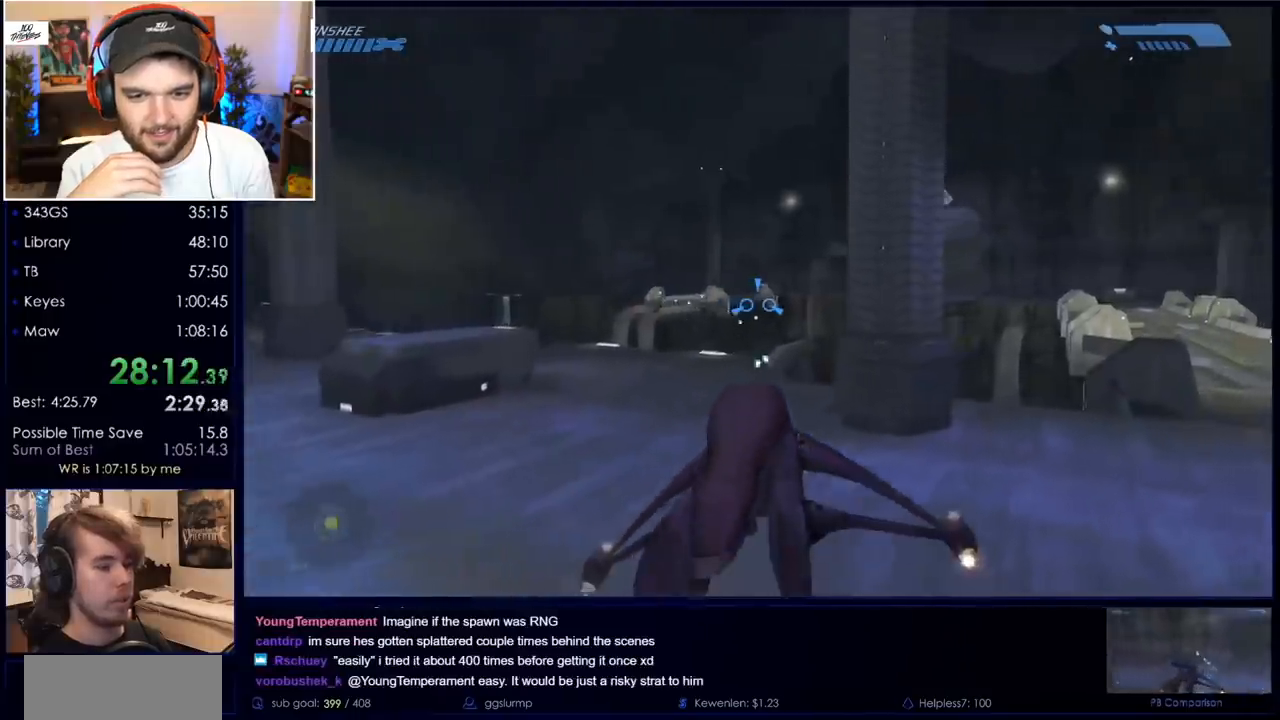
{"keys": ["w"], "mouse": ["left"], "events": []}
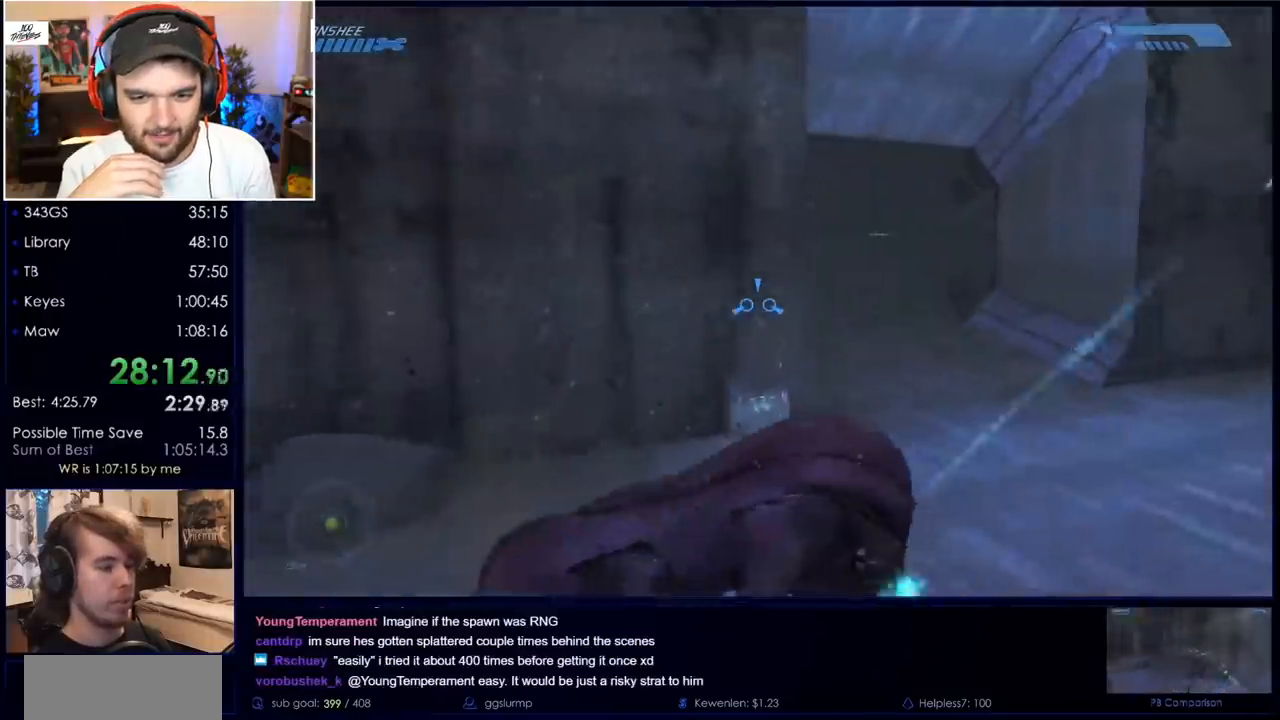
{"keys": ["w"], "mouse": ["left"], "events": []}
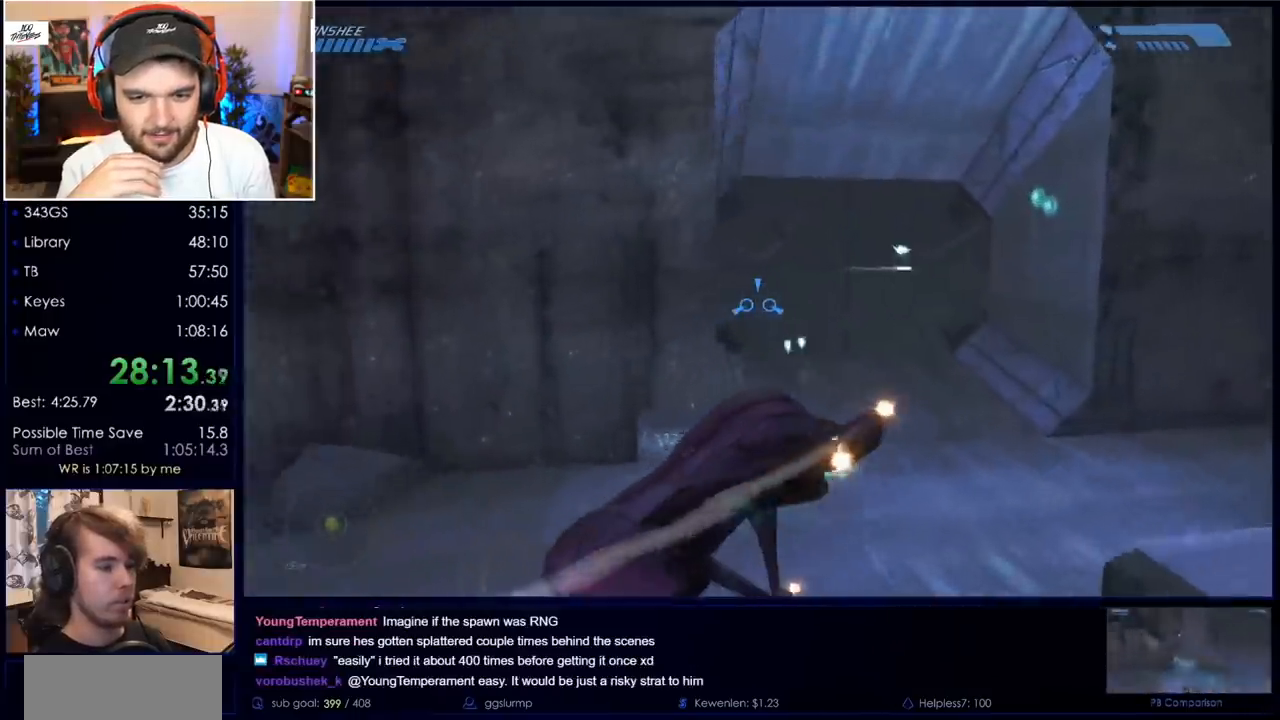
{"keys": ["w"], "mouse": ["left"], "events": []}
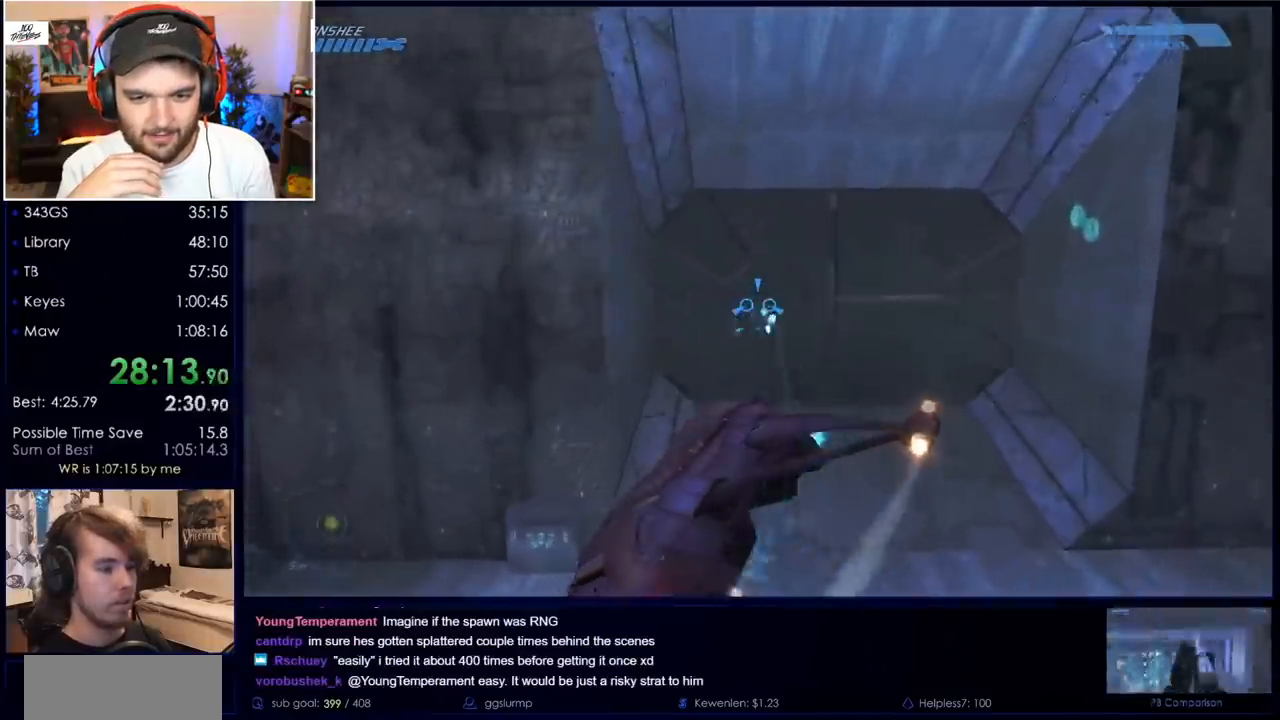
{"keys": ["w"], "mouse": ["left"], "events": [[33, "w", "up"], [267, "w", "down"], [367, "w", "up"], [417, "w", "down"]]}
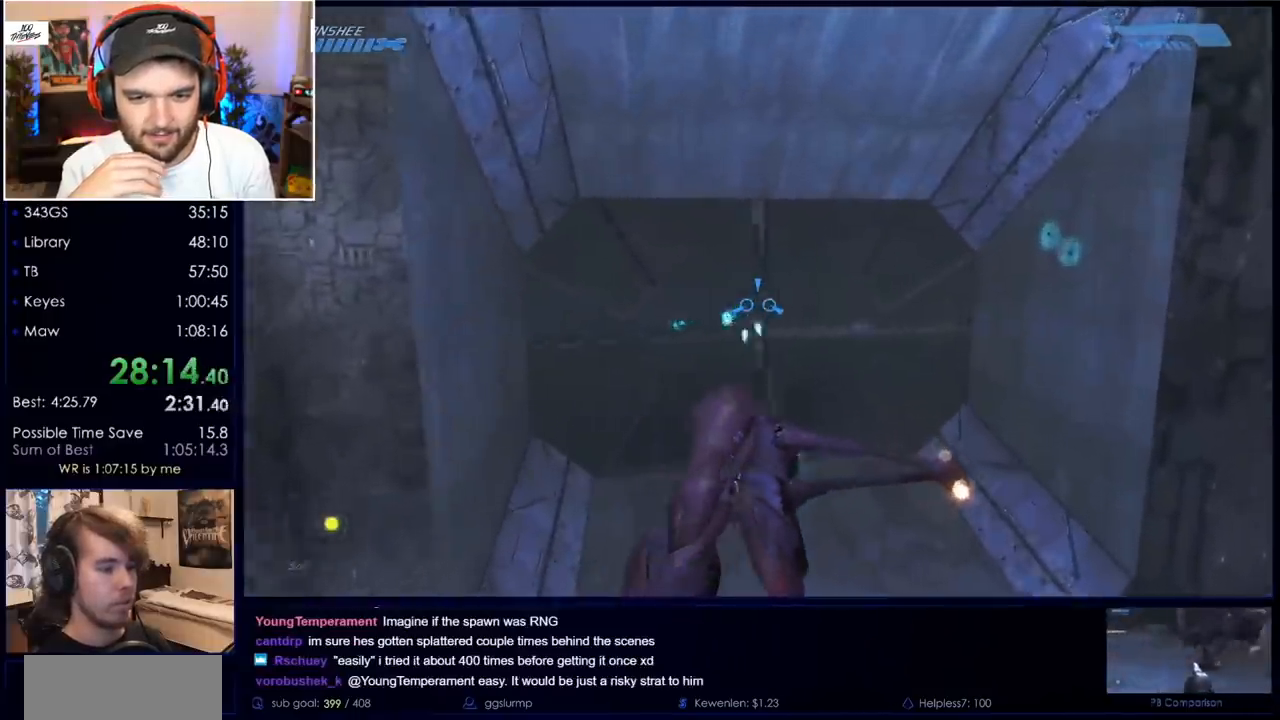
{"keys": ["w"], "mouse": ["left"], "events": [[150, "w", "up"], [233, "w", "down"]]}
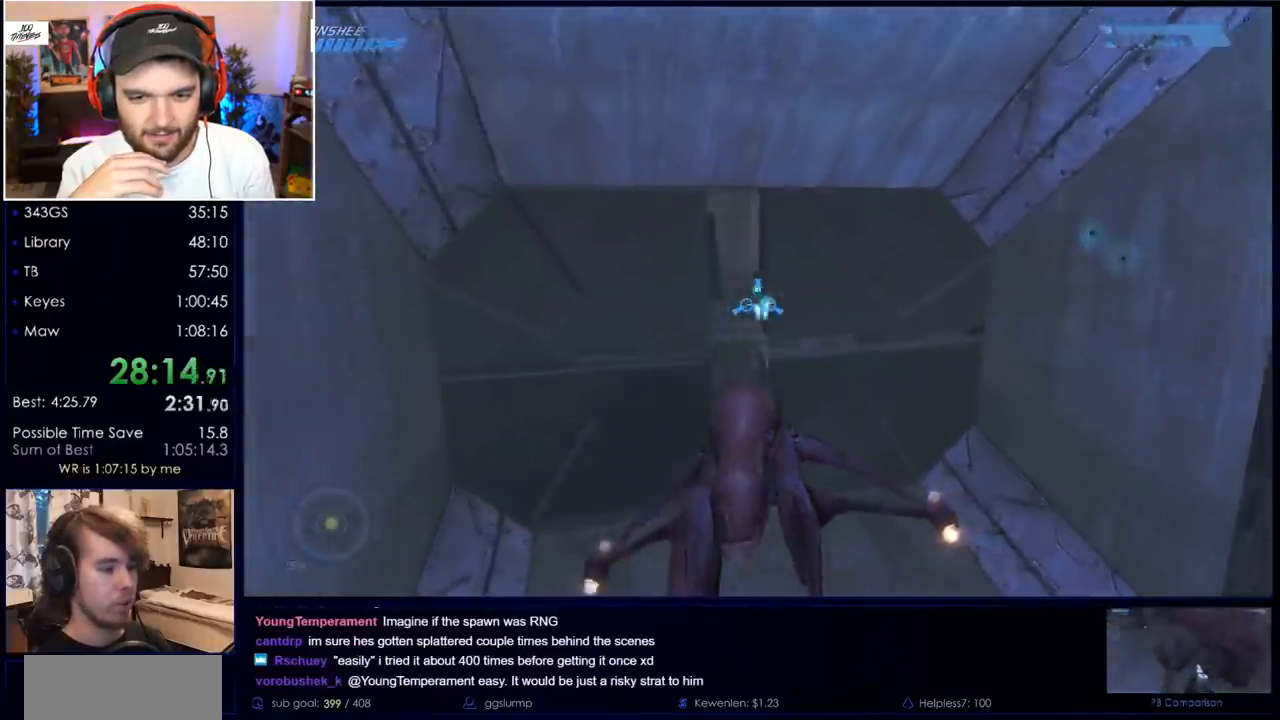
{"keys": ["w"], "mouse": ["left"], "events": []}
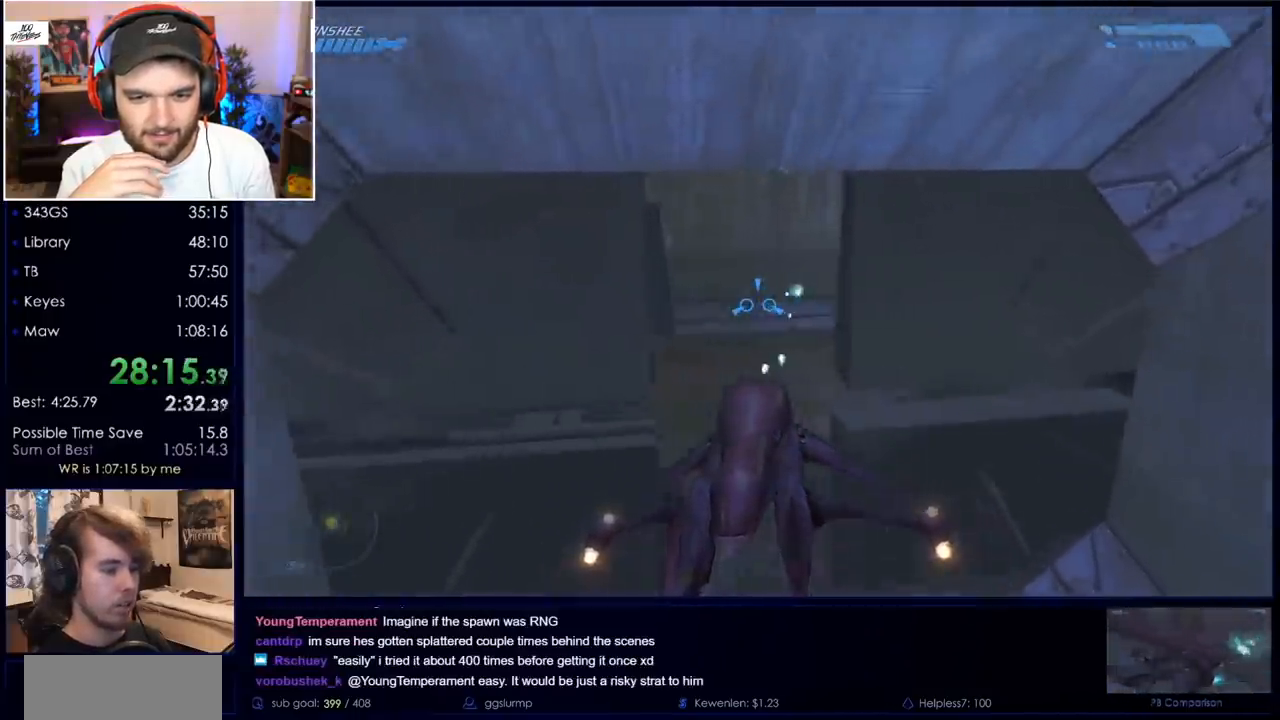
{"keys": ["w"], "mouse": ["left"], "events": []}
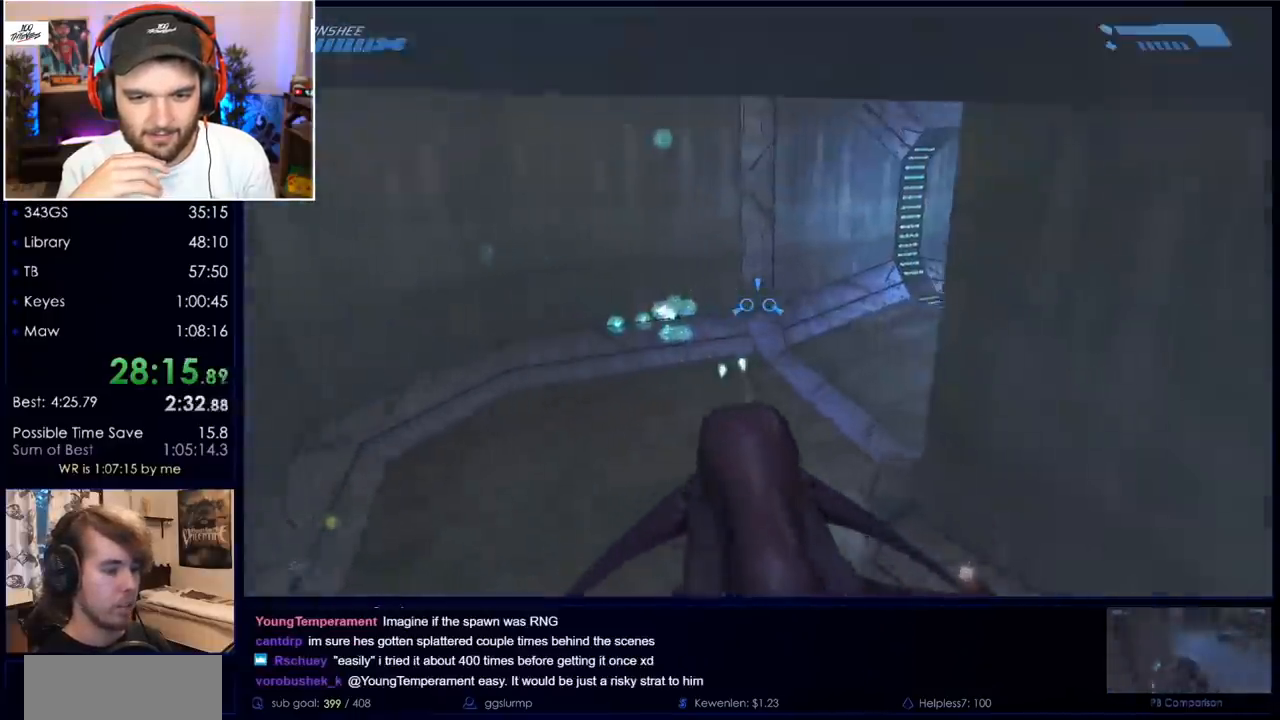
{"keys": ["w"], "mouse": ["left"], "events": []}